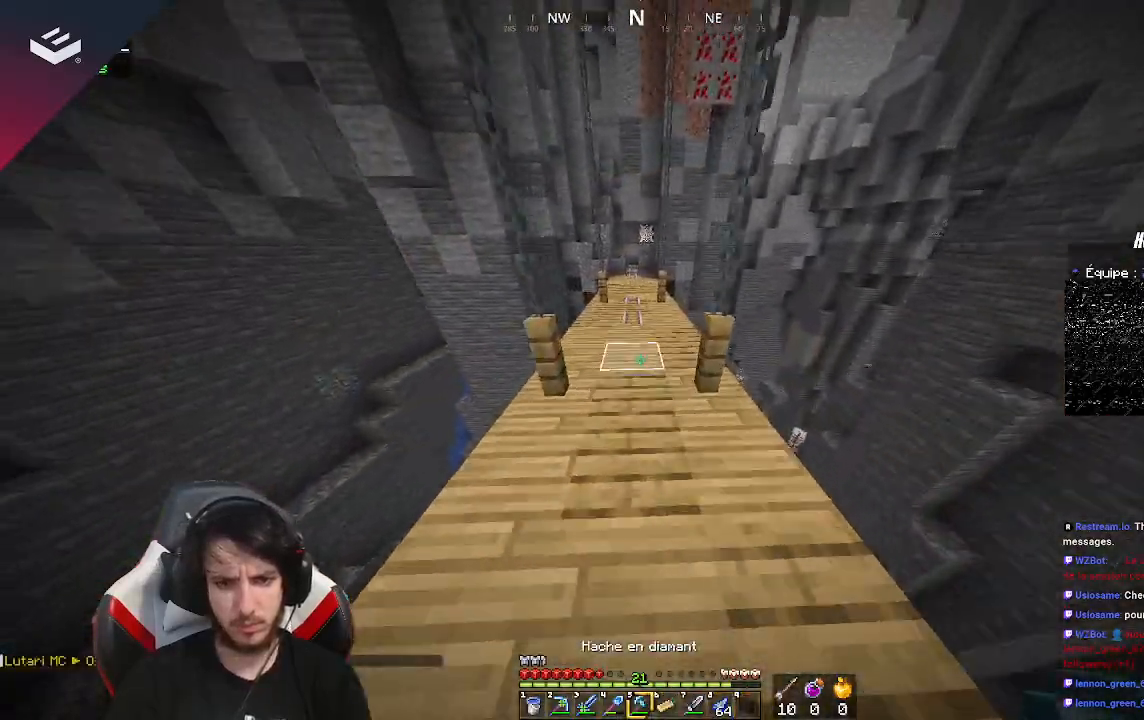
Gameplay with keyboard and mouse; each line is a JSON object with the keys and mouse buttons held at the frame after it. "events" lists presses ("down") and releases ("up") of "a", "d", "s", "space", "w", "mouse_left" and "mouse_right" between this image and that frame as [ms after this image, input, new state], when the widget could be followed in between. "mouse_left", "mouse_right" = the "left", "right" buttons of the "mouse" list. No other keys are recorded. Fast repeated clicks can show as one long hold. Mouse movement is not recorded.
{"keys": ["w"], "mouse": ["left"], "events": [[333, "mouse_left", "down"]]}
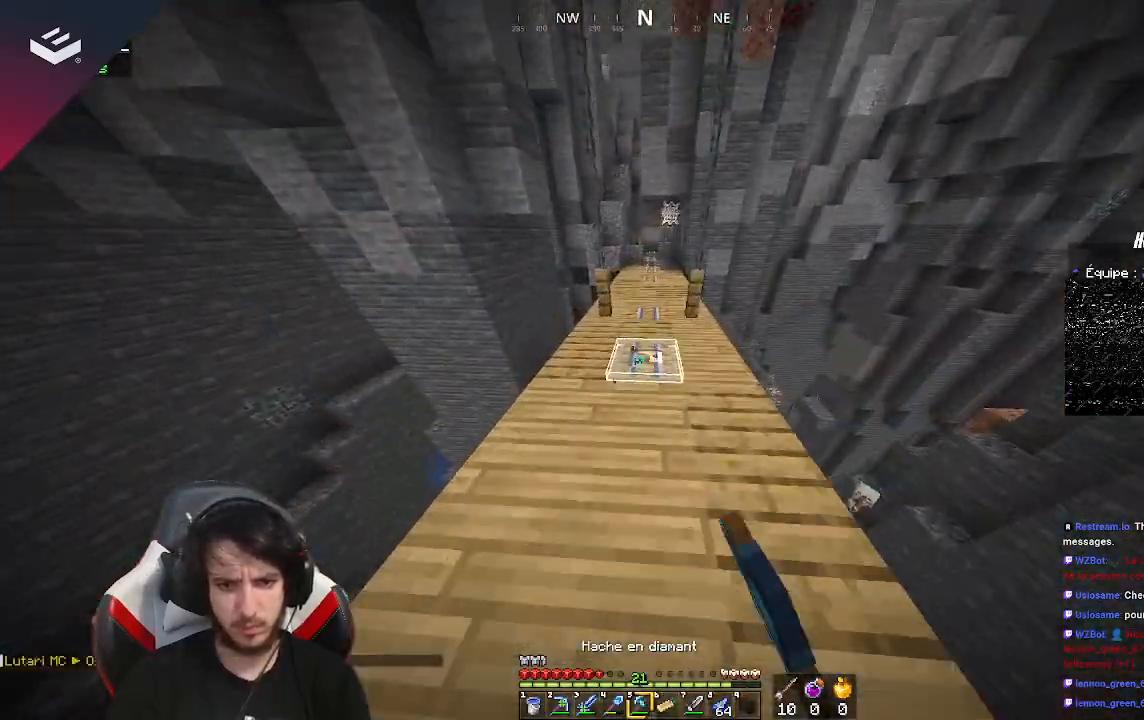
{"keys": ["s"], "mouse": ["left"], "events": [[333, "w", "up"], [500, "s", "down"]]}
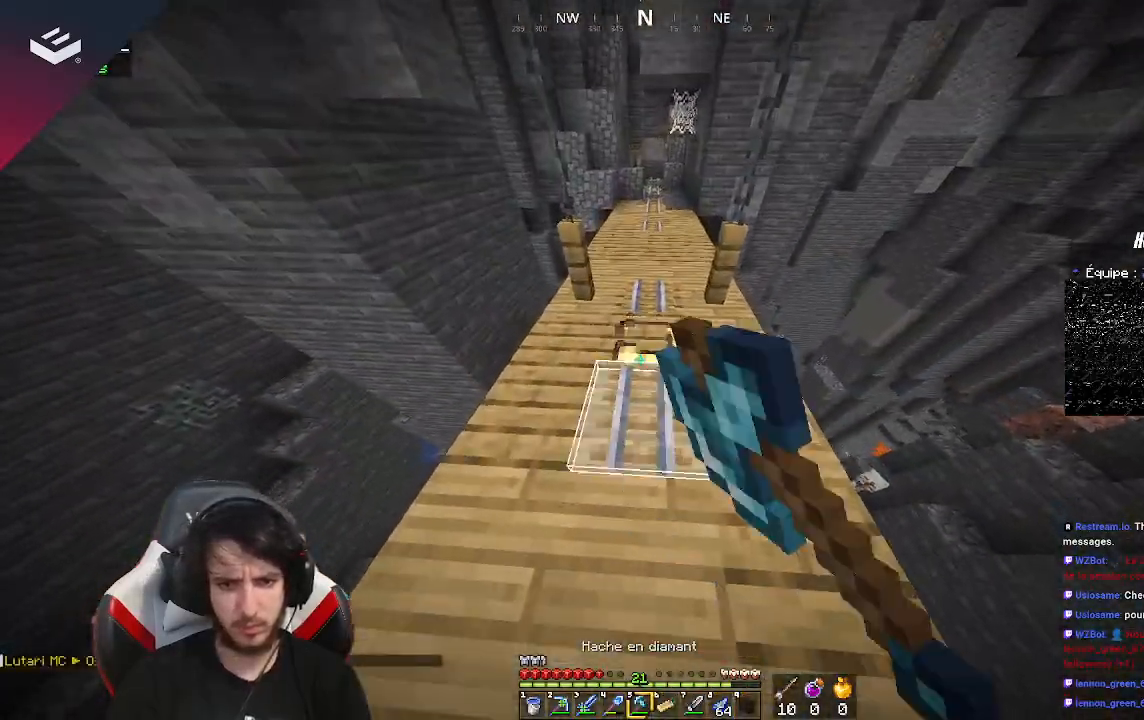
{"keys": ["s"], "mouse": [], "events": [[133, "mouse_left", "up"]]}
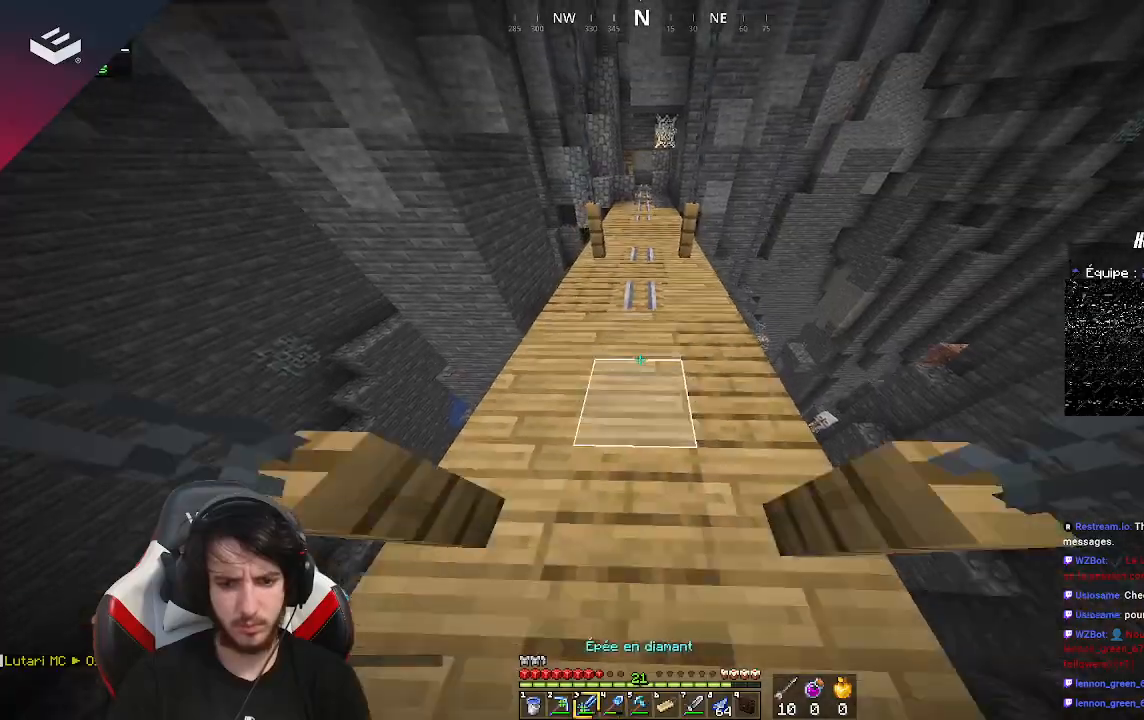
{"keys": ["w"], "mouse": [], "events": [[133, "s", "up"], [133, "w", "down"]]}
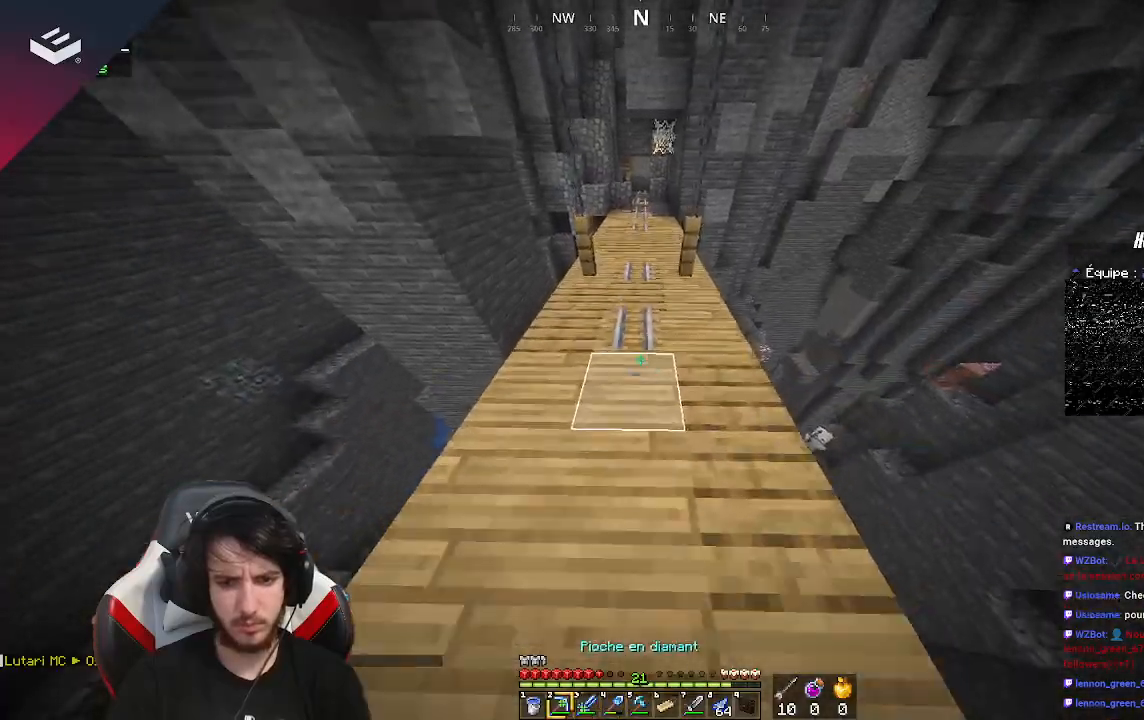
{"keys": ["w"], "mouse": ["left"], "events": [[67, "mouse_left", "down"]]}
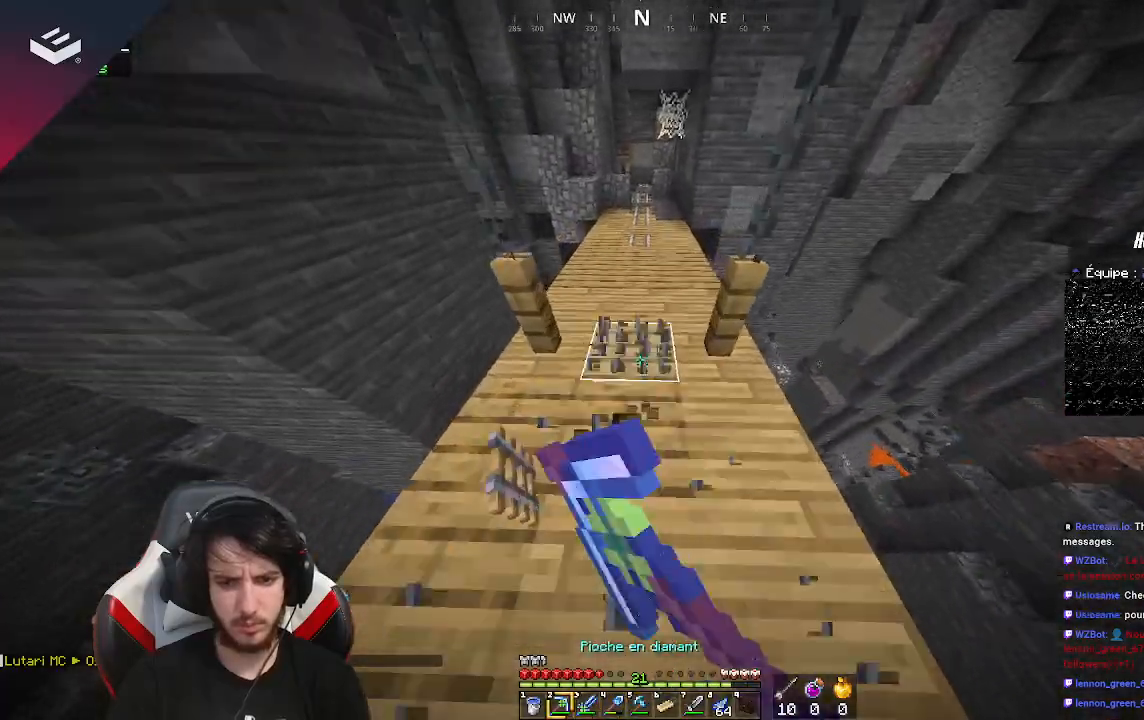
{"keys": [], "mouse": [], "events": [[300, "mouse_left", "up"], [300, "w", "up"]]}
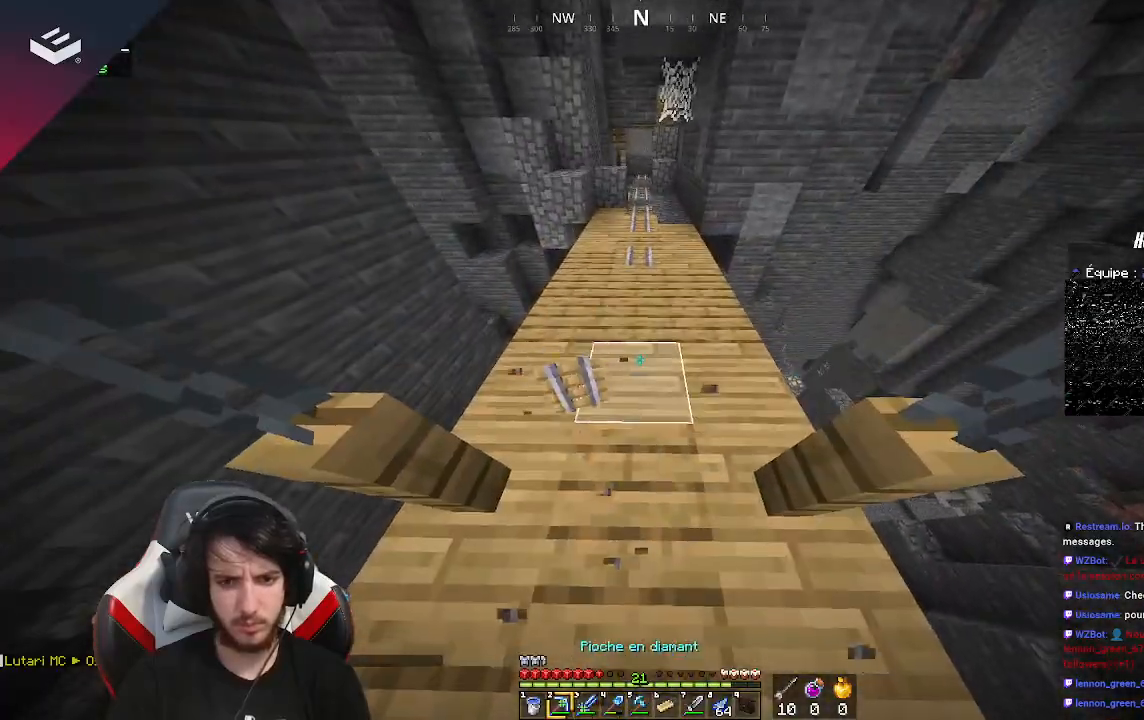
{"keys": ["w"], "mouse": ["left"], "events": [[100, "w", "down"], [367, "mouse_left", "down"]]}
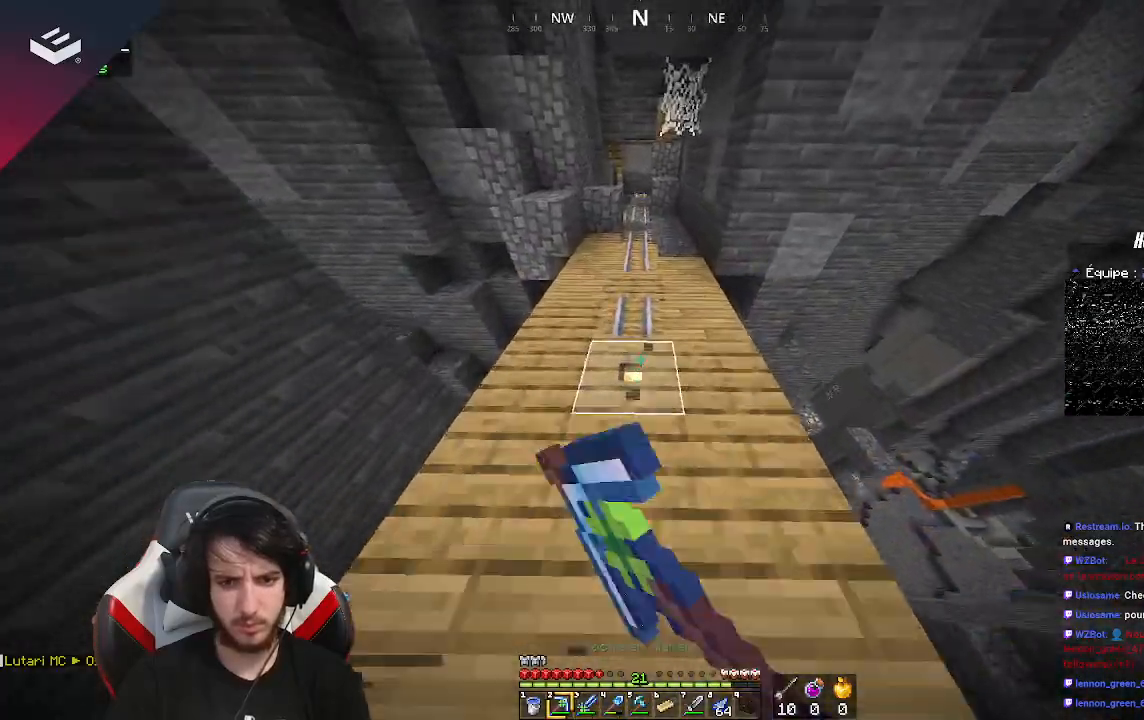
{"keys": ["w"], "mouse": ["left"], "events": []}
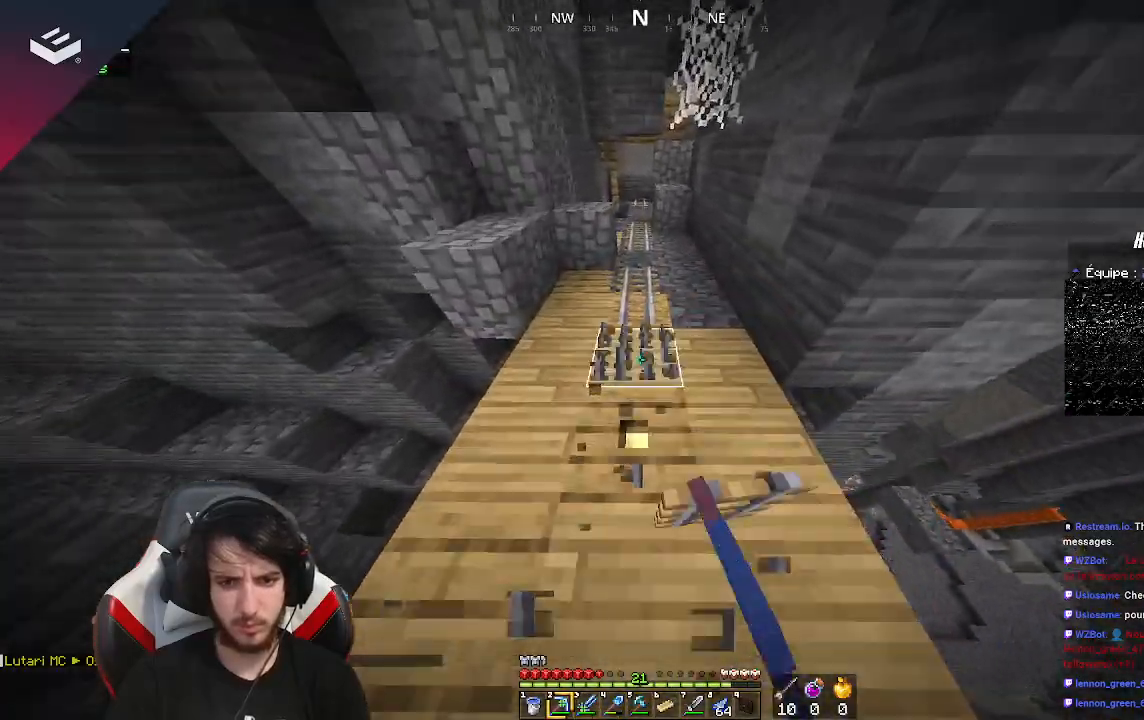
{"keys": ["w"], "mouse": ["left"], "events": []}
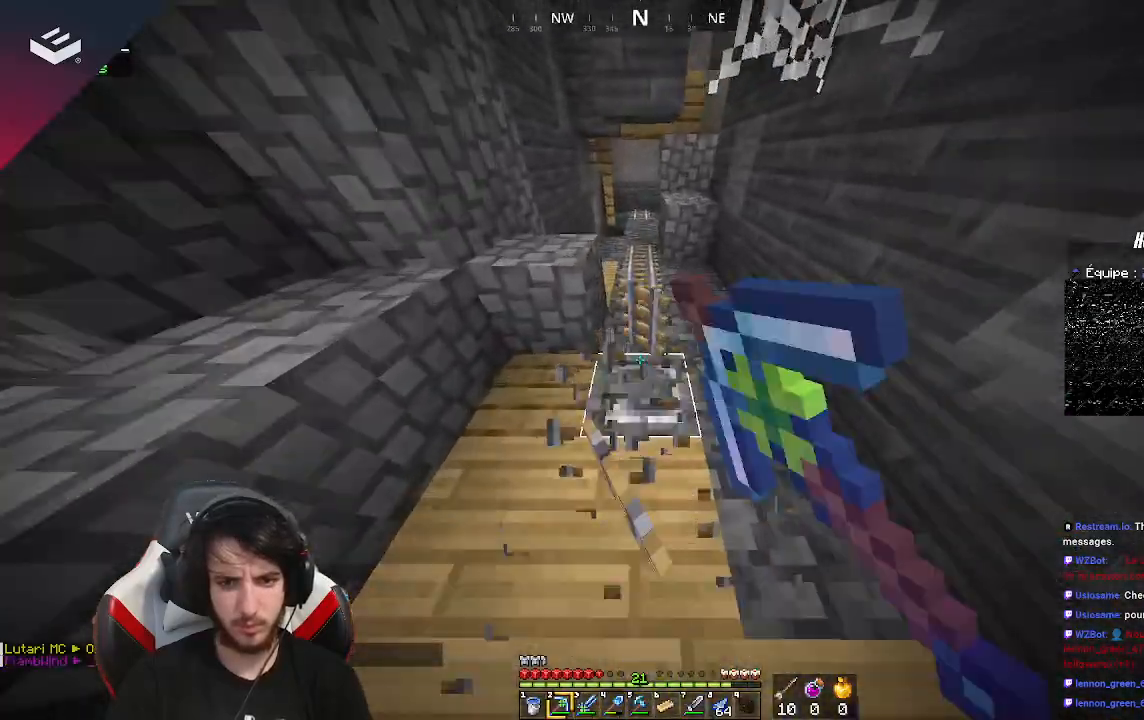
{"keys": [], "mouse": [], "events": [[133, "mouse_left", "up"], [200, "w", "up"]]}
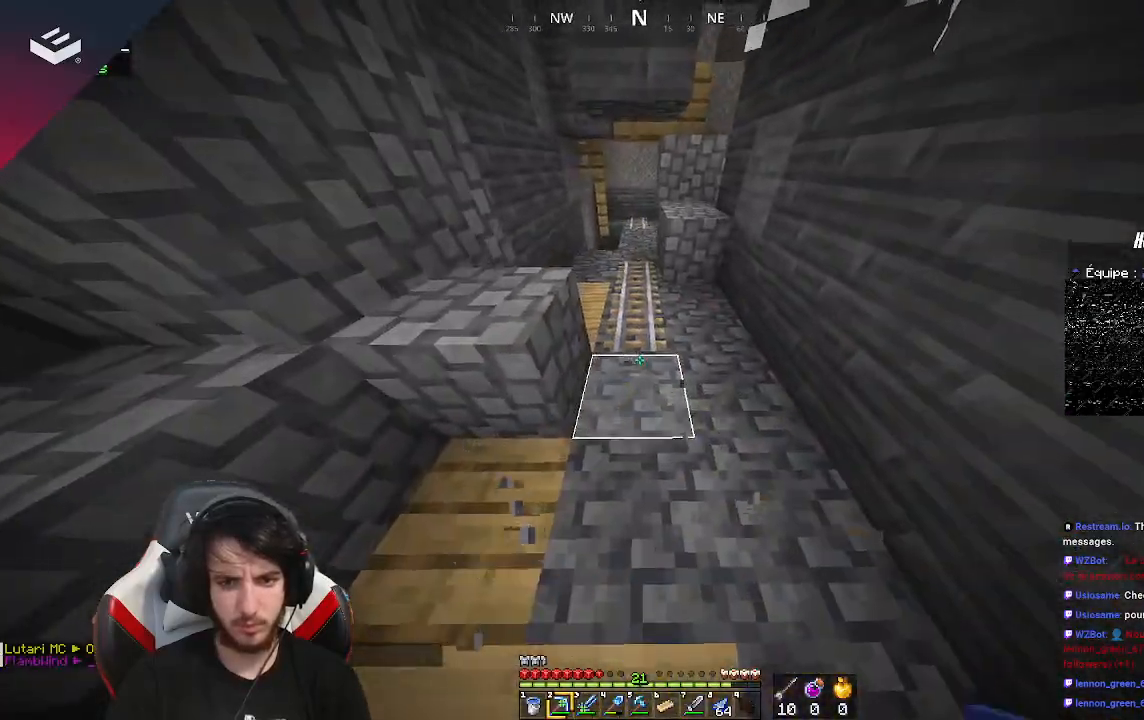
{"keys": ["w"], "mouse": ["left"], "events": [[33, "w", "down"], [133, "mouse_left", "down"], [400, "mouse_left", "up"], [500, "mouse_left", "down"]]}
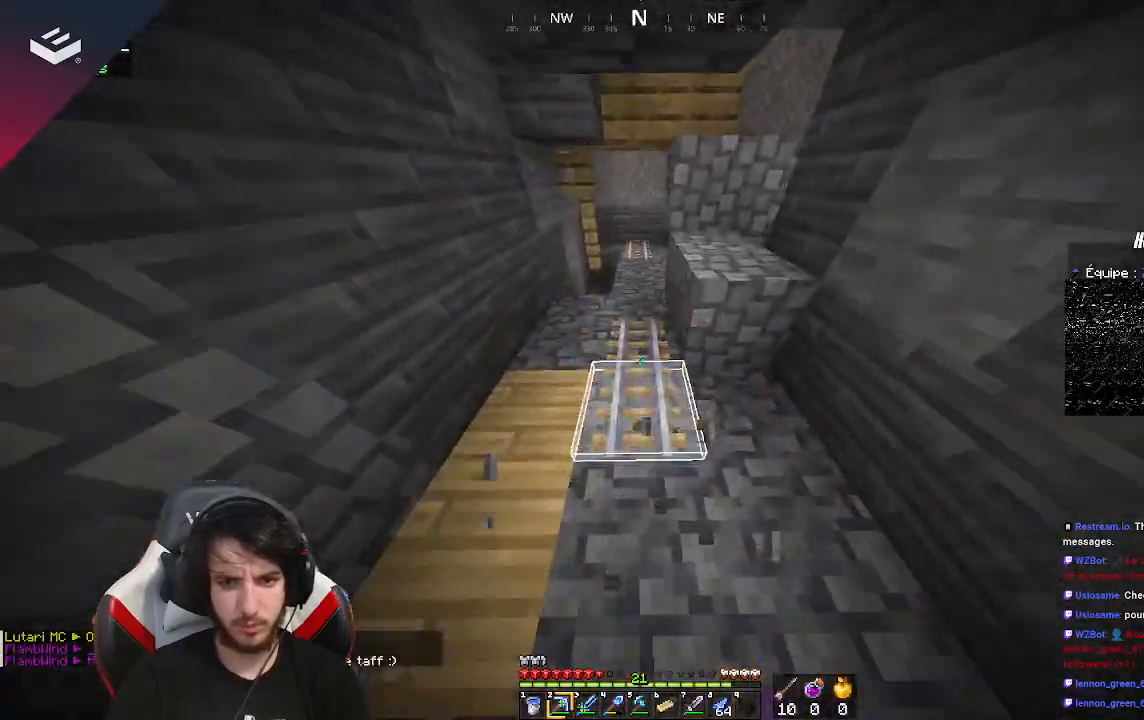
{"keys": ["s"], "mouse": [], "events": [[133, "mouse_left", "up"], [200, "mouse_left", "down"], [267, "w", "up"], [333, "mouse_left", "up"], [333, "s", "down"]]}
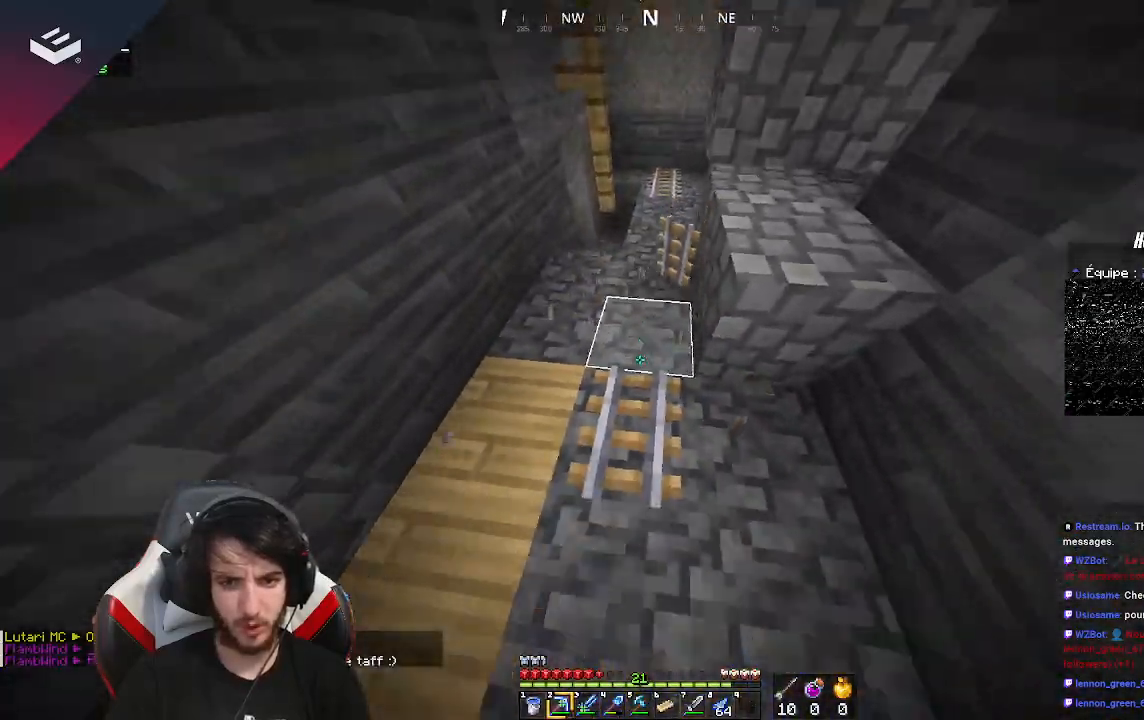
{"keys": ["w"], "mouse": [], "events": [[100, "mouse_left", "down"], [167, "s", "up"], [233, "mouse_left", "up"], [333, "w", "down"]]}
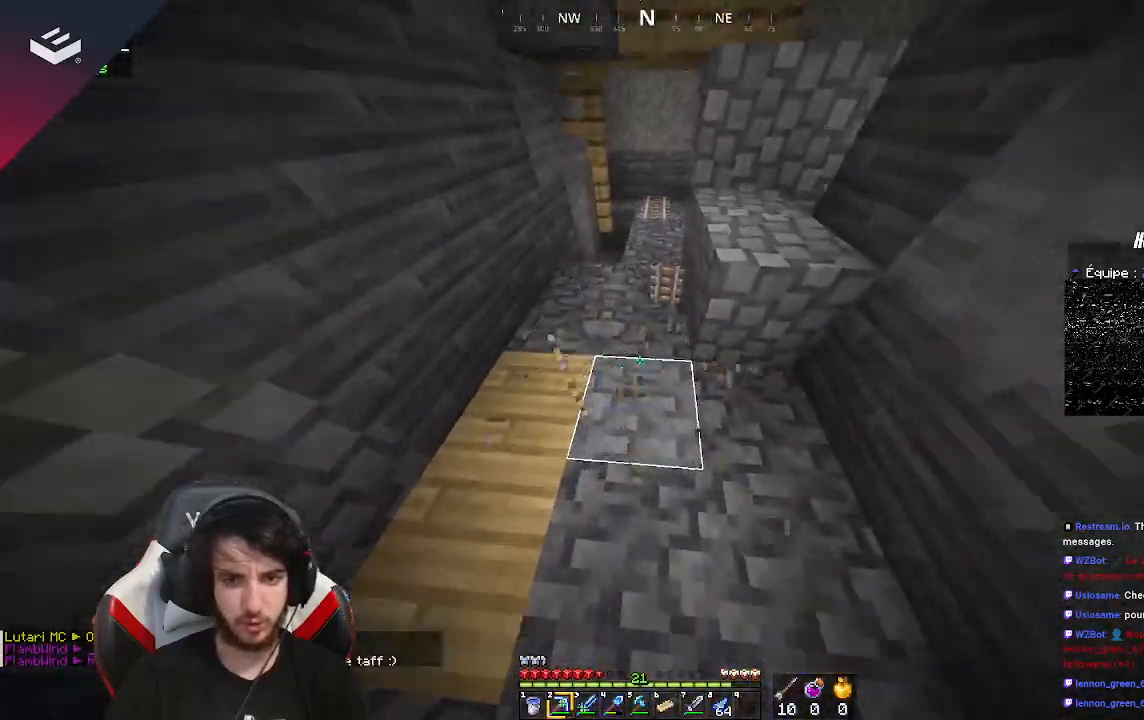
{"keys": [], "mouse": [], "events": [[233, "w", "up"]]}
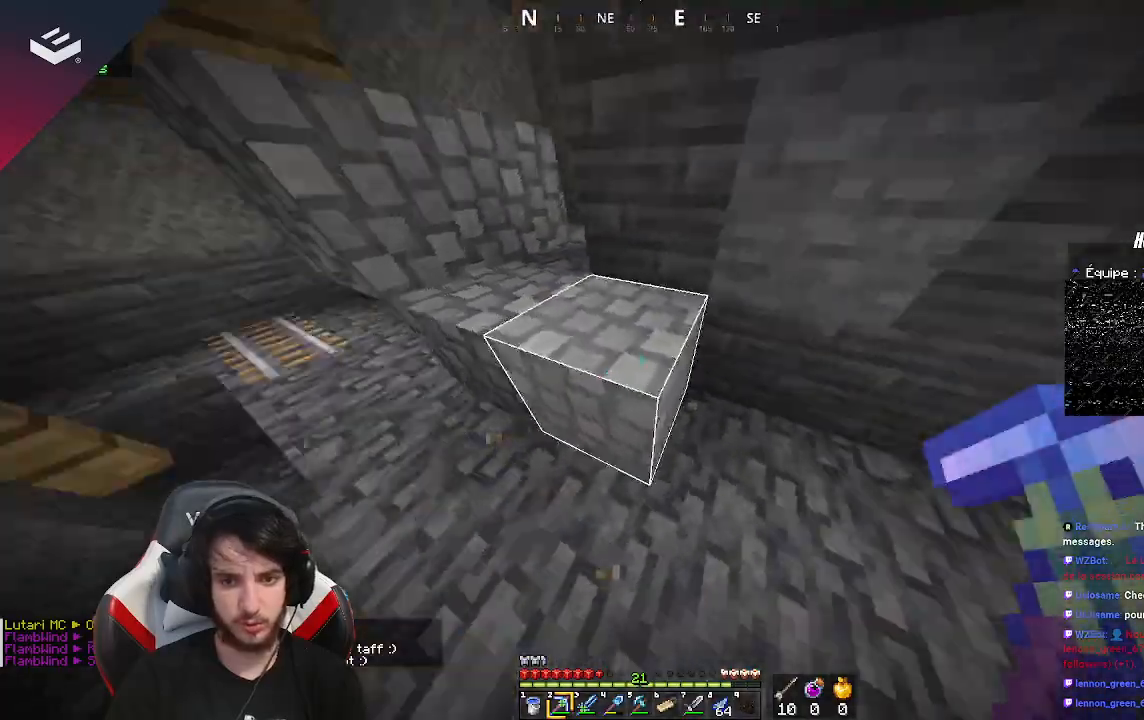
{"keys": ["w"], "mouse": [], "events": [[500, "w", "down"]]}
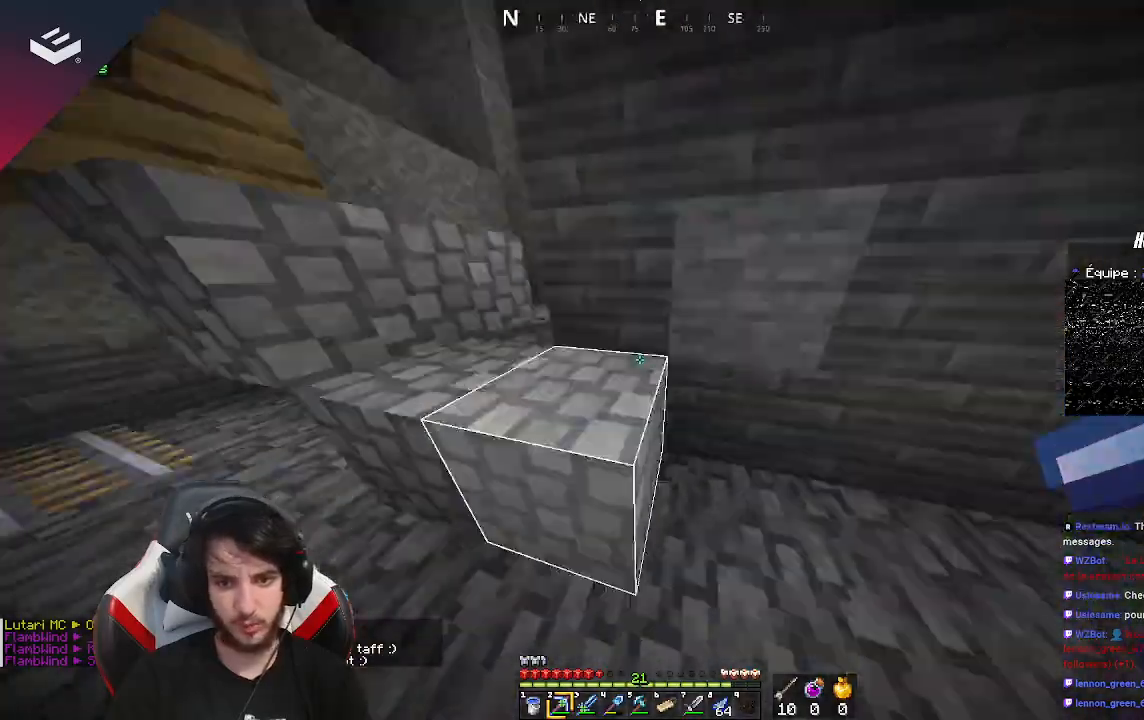
{"keys": ["w"], "mouse": [], "events": [[133, "w", "up"], [233, "w", "down"]]}
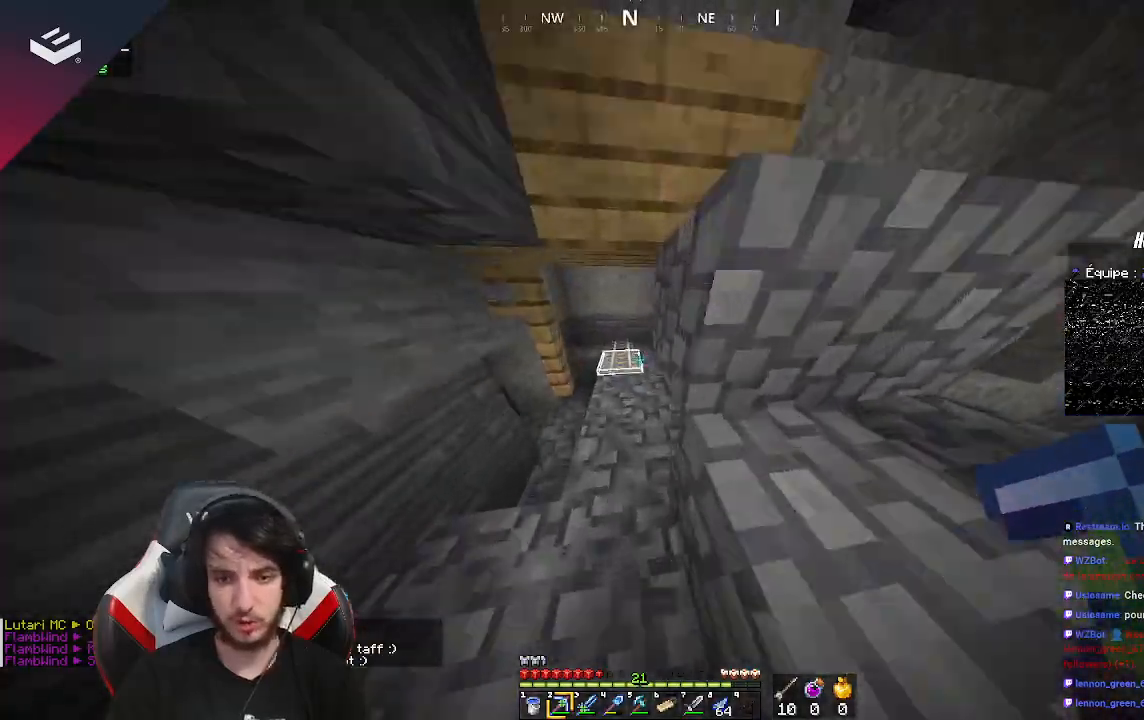
{"keys": ["w"], "mouse": ["left"], "events": [[167, "mouse_left", "down"], [267, "w", "up"], [333, "mouse_left", "up"], [333, "w", "down"], [433, "mouse_left", "down"]]}
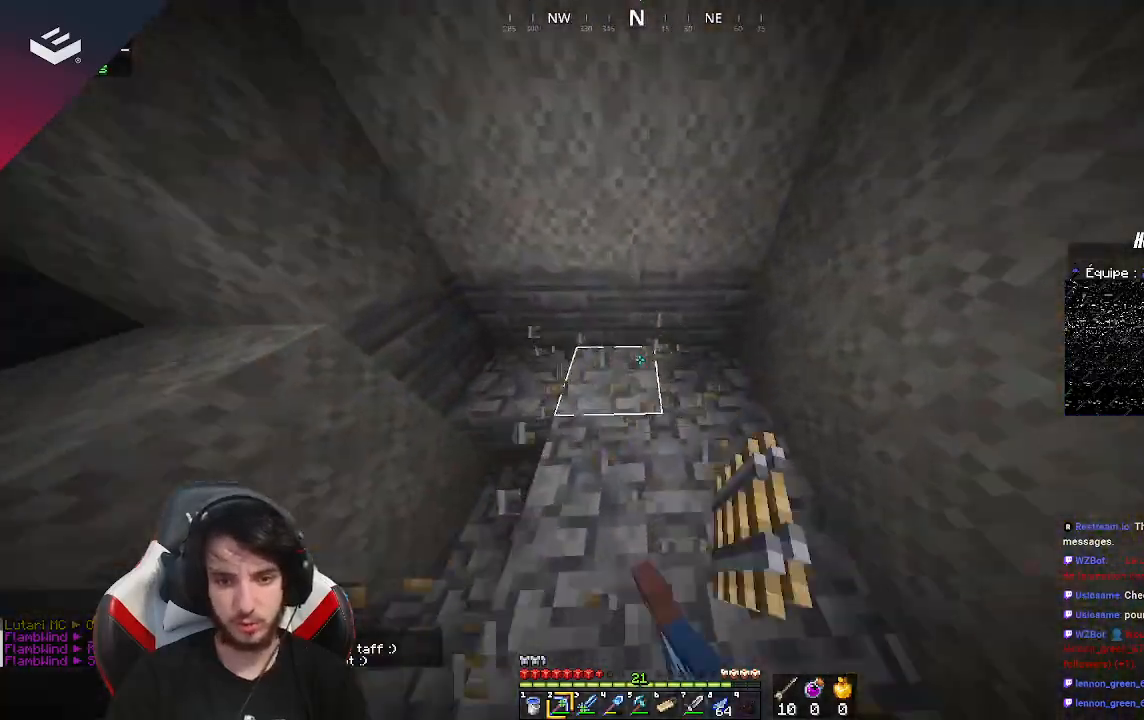
{"keys": [], "mouse": [], "events": [[33, "mouse_left", "up"], [33, "w", "up"]]}
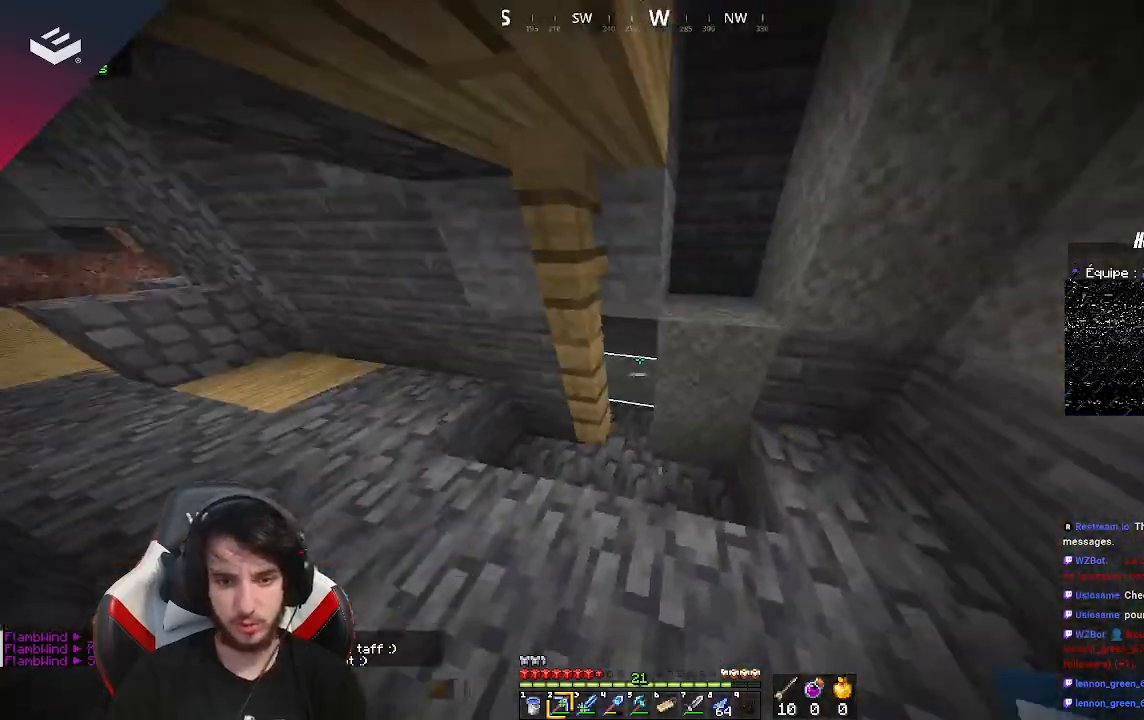
{"keys": [], "mouse": [], "events": []}
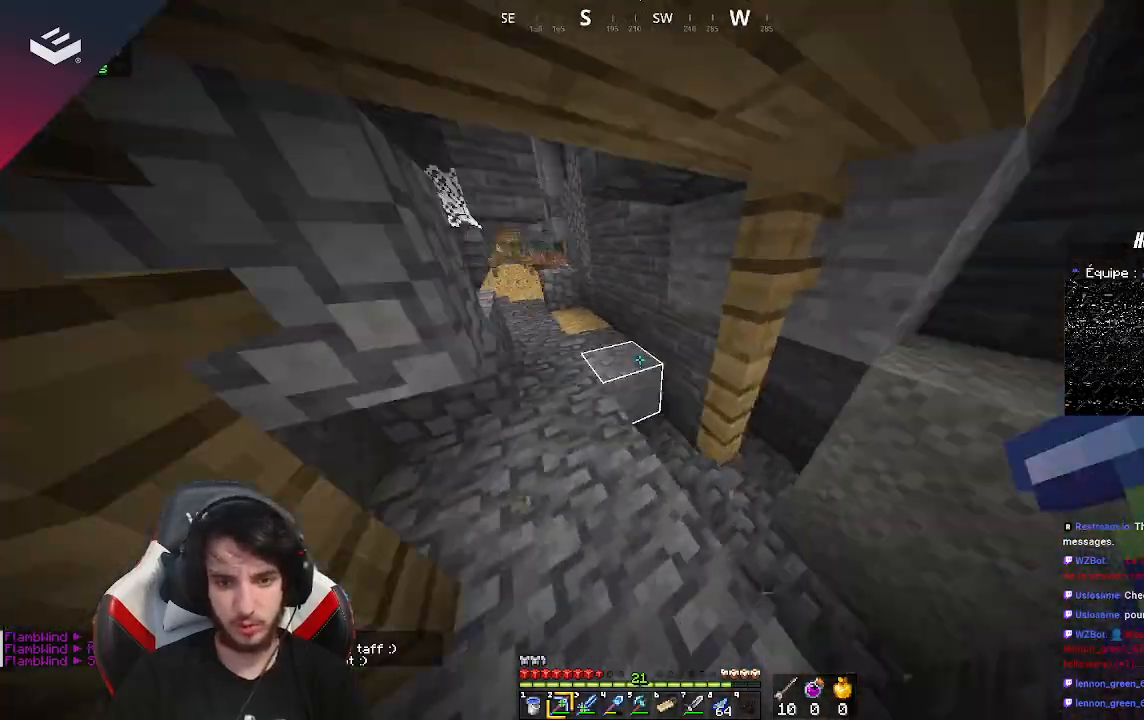
{"keys": ["w"], "mouse": [], "events": [[133, "w", "down"], [300, "w", "up"], [400, "w", "down"]]}
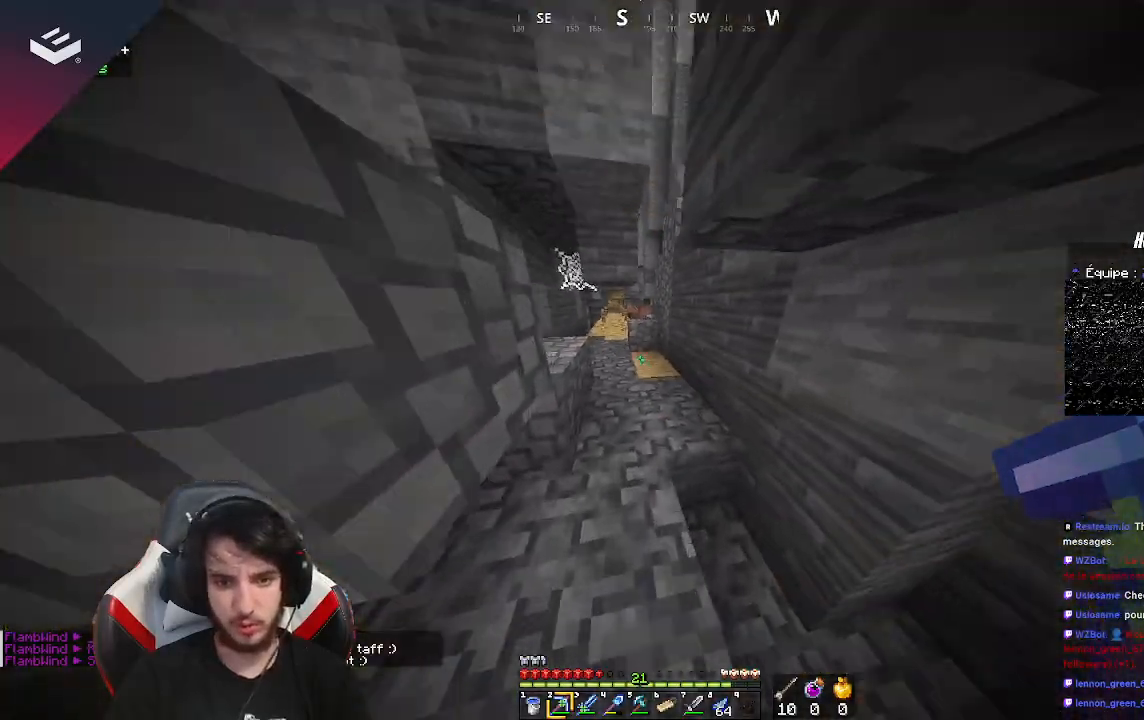
{"keys": ["w"], "mouse": [], "events": []}
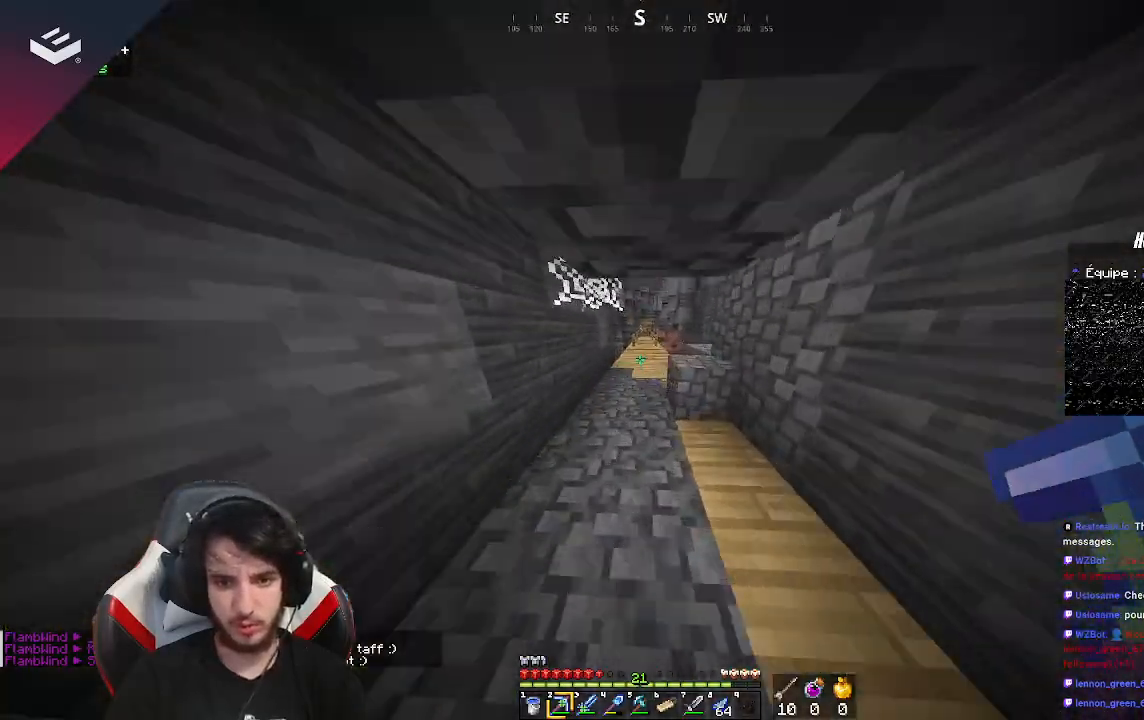
{"keys": ["w"], "mouse": [], "events": []}
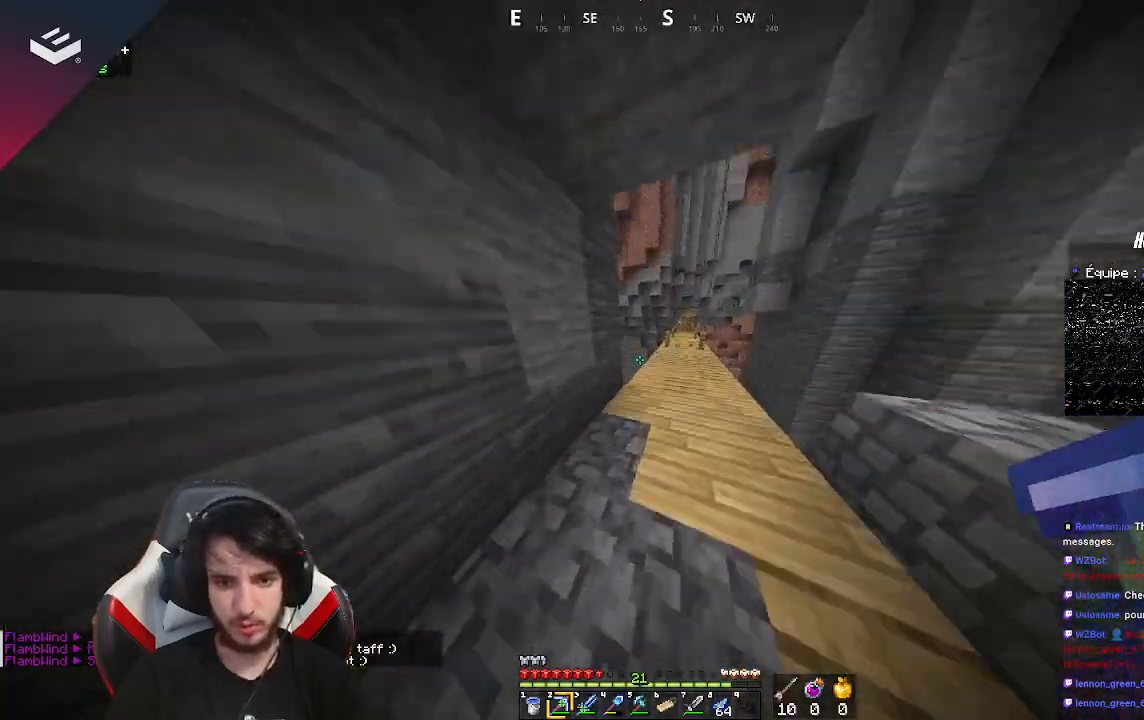
{"keys": ["a", "w"], "mouse": [], "events": [[33, "a", "down"], [33, "w", "up"], [300, "w", "down"]]}
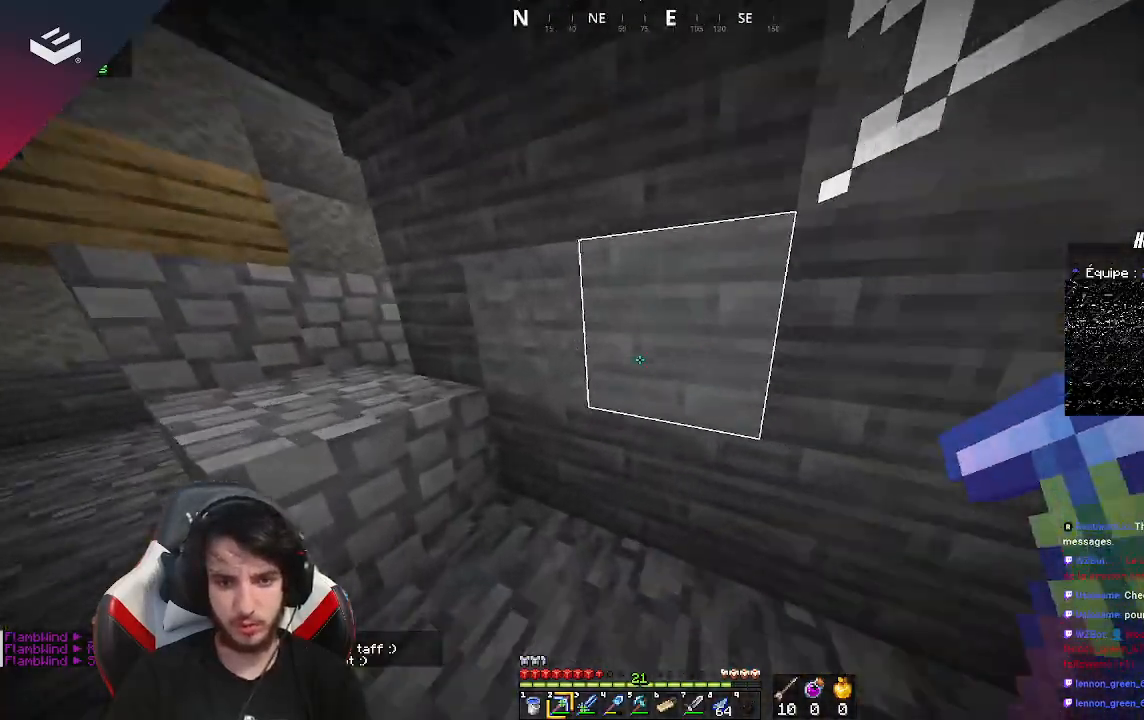
{"keys": ["a", "w"], "mouse": [], "events": [[167, "w", "up"], [467, "w", "down"]]}
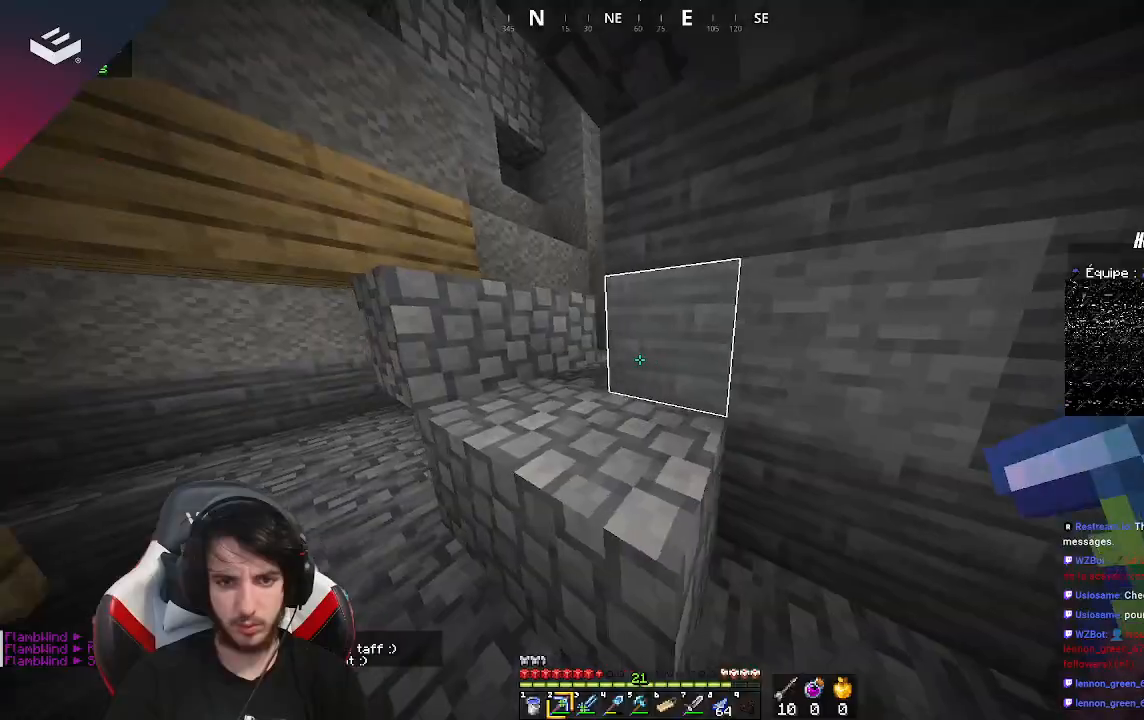
{"keys": ["w"], "mouse": [], "events": [[233, "space", "down"], [333, "a", "up"], [467, "space", "up"]]}
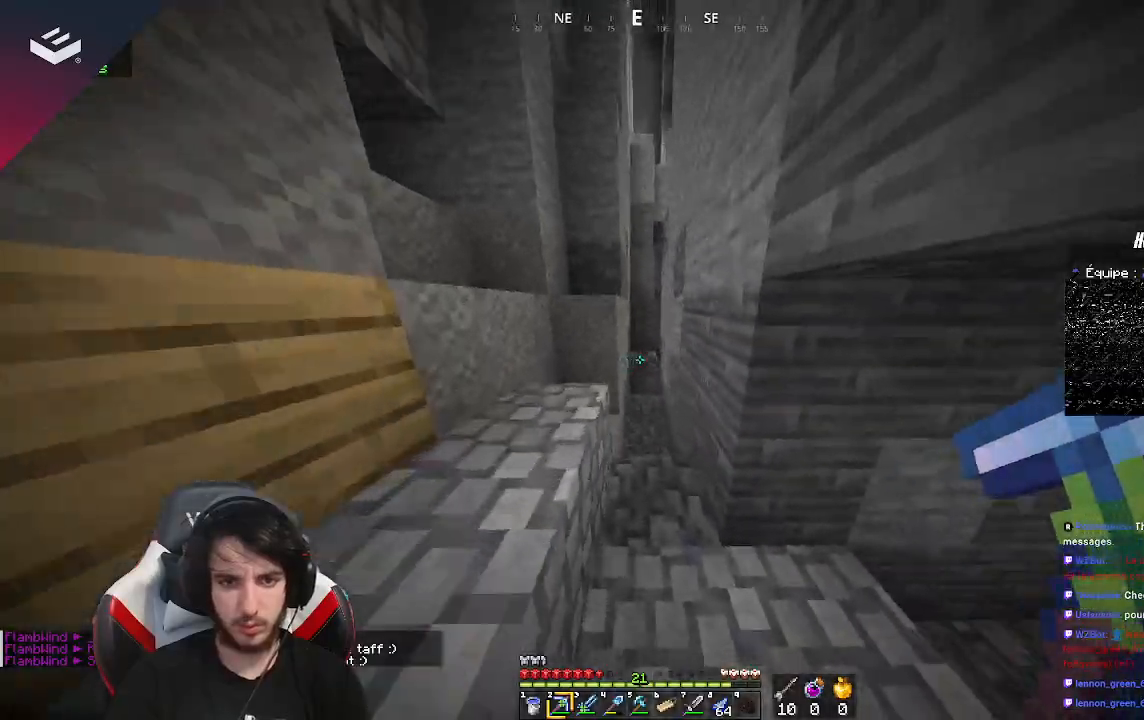
{"keys": ["d", "w"], "mouse": [], "events": [[233, "w", "up"], [300, "d", "down"], [433, "w", "down"]]}
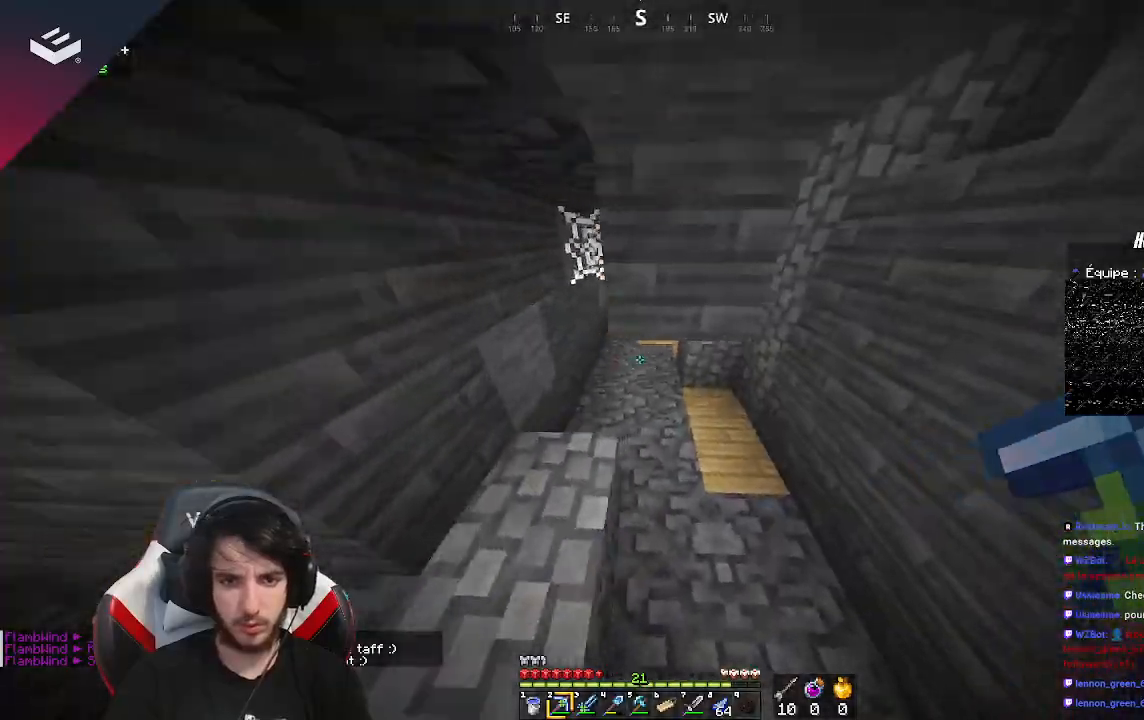
{"keys": ["w"], "mouse": [], "events": [[67, "d", "up"], [400, "w", "up"], [467, "w", "down"]]}
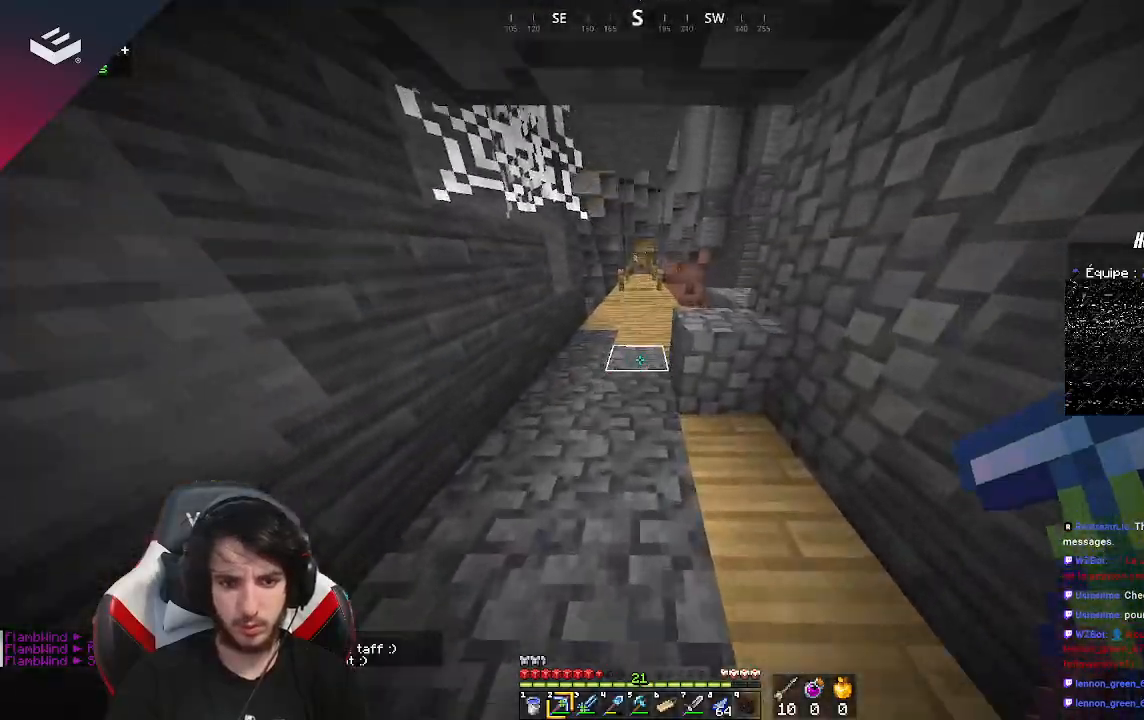
{"keys": ["w"], "mouse": [], "events": [[100, "w", "up"], [167, "w", "down"]]}
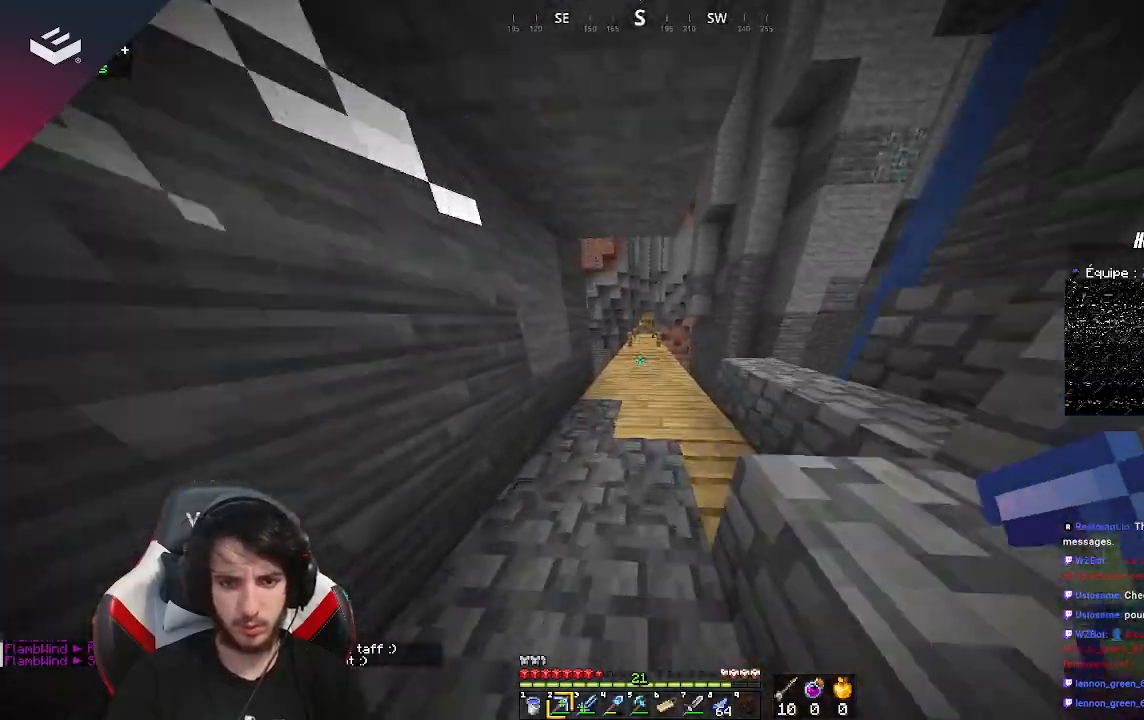
{"keys": ["w"], "mouse": [], "events": []}
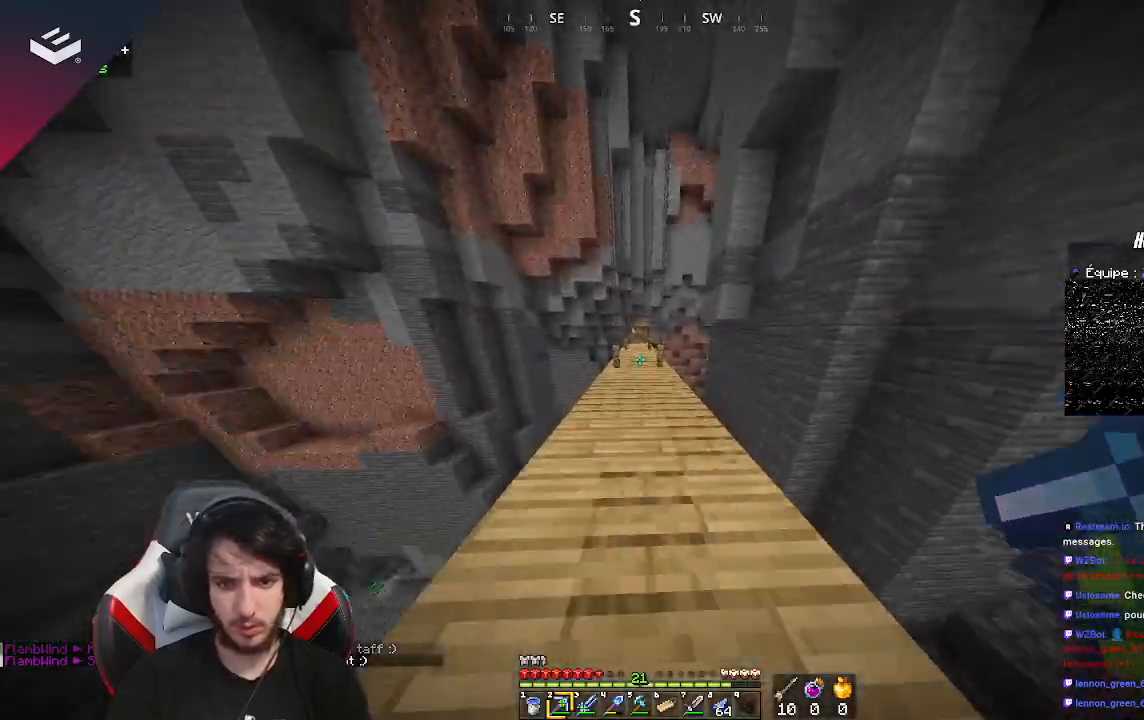
{"keys": ["space", "w"], "mouse": [], "events": [[167, "space", "down"]]}